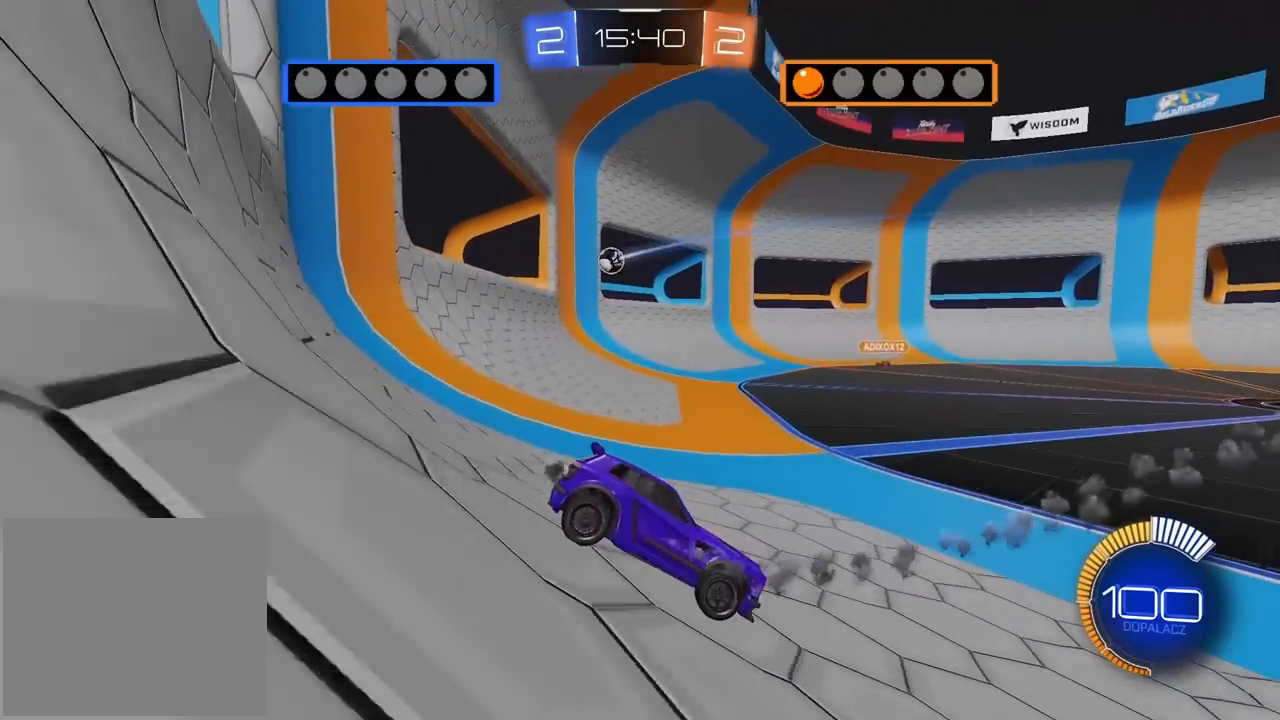
Gameplay with a controller (PlayStation layout); each line is a JSON object with the inputs held at the frame after it. "events" lists button and stick changes between this image and that frame as [ms after this image, input, new state], when the widget could be followed in between.
{"buttons": ["R1", "R2"], "left_stick": "center", "right_stick": "center", "events": [[217, "left_stick", "left"], [467, "left_stick", "center"]]}
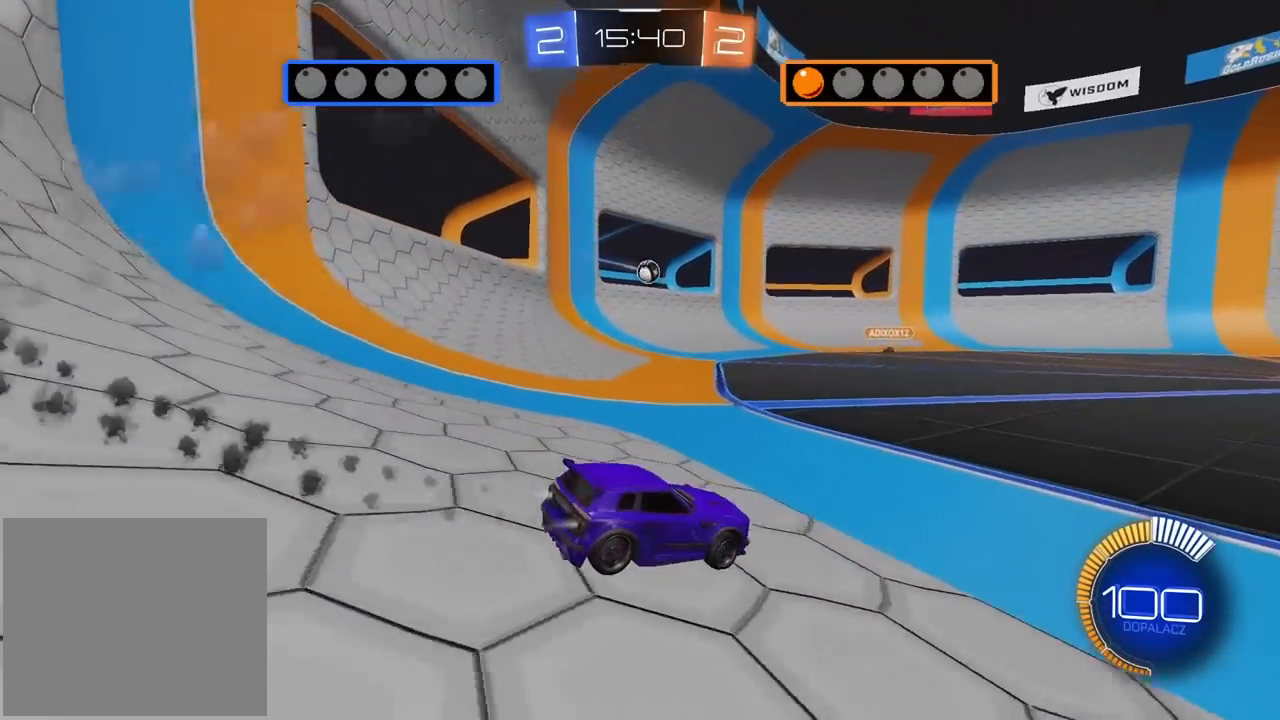
{"buttons": [], "left_stick": "center", "right_stick": "center", "events": [[167, "R2", "up"], [217, "left_stick", "left"], [233, "R1", "up"], [300, "left_stick", "center"]]}
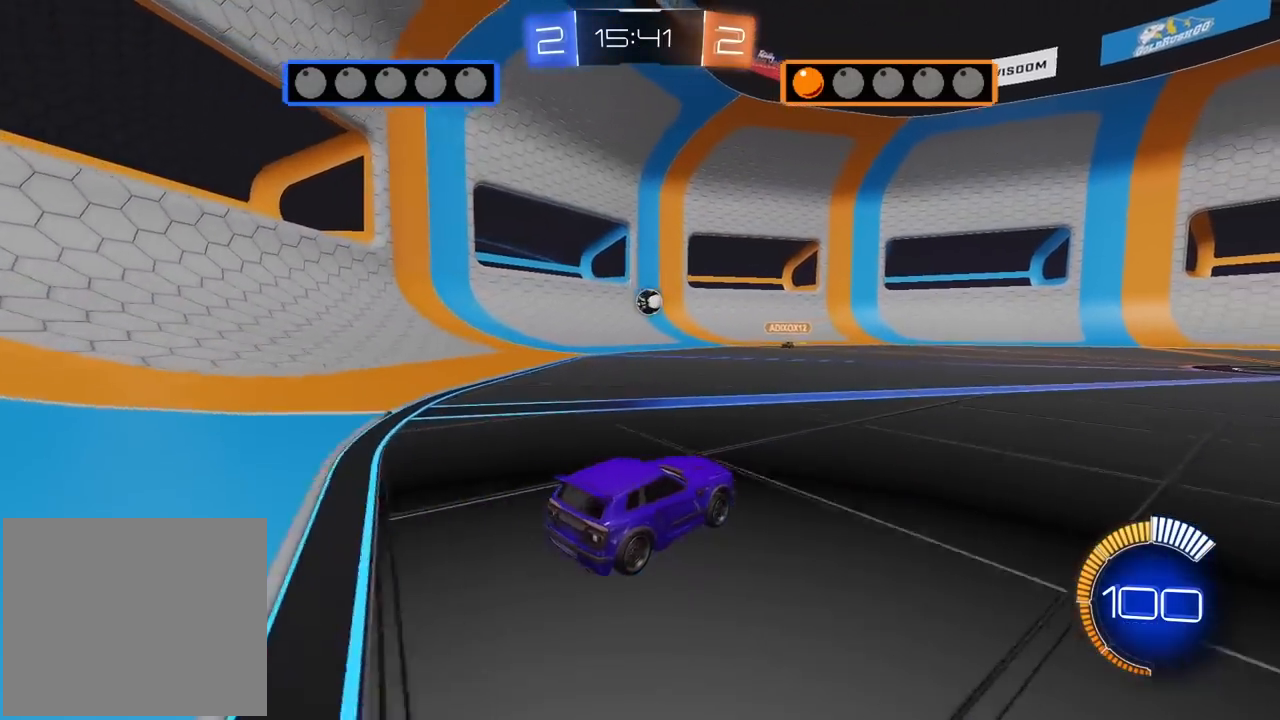
{"buttons": ["R2"], "left_stick": "center", "right_stick": "center", "events": [[217, "R2", "down"]]}
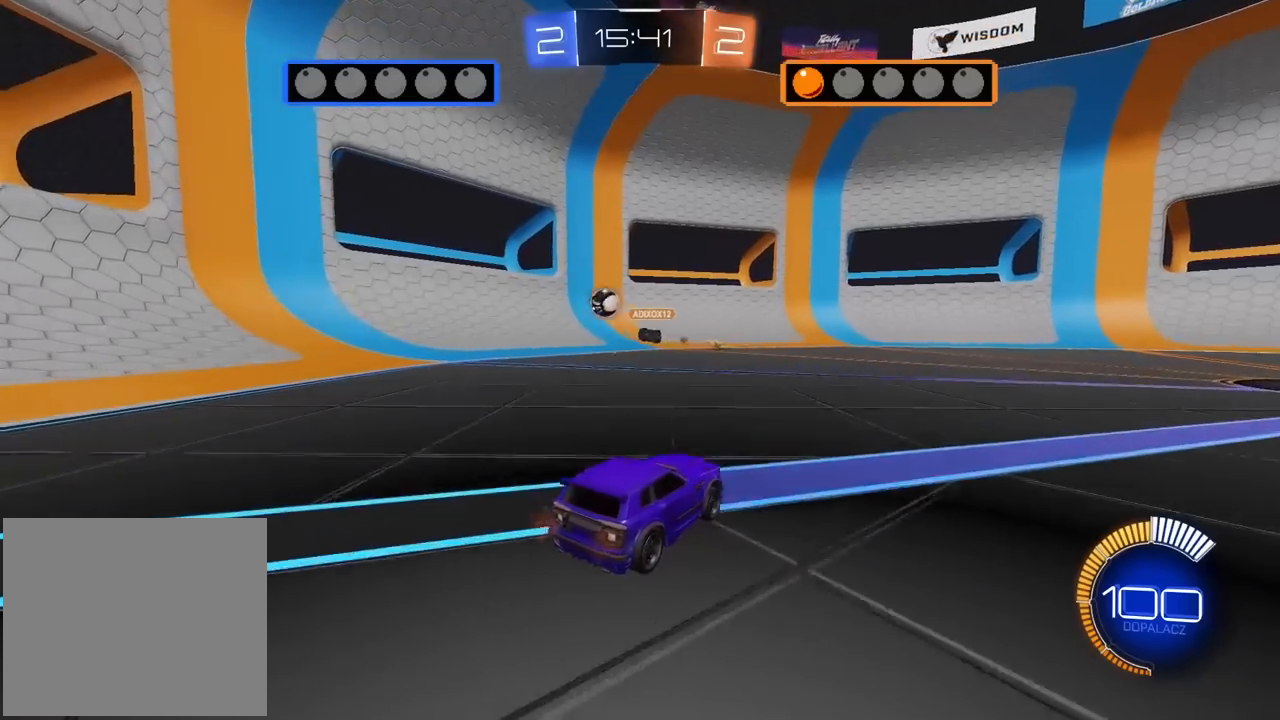
{"buttons": ["L2"], "left_stick": "center", "right_stick": "center", "events": [[133, "left_stick", "left"], [333, "R2", "up"], [383, "L2", "down"], [383, "left_stick", "center"]]}
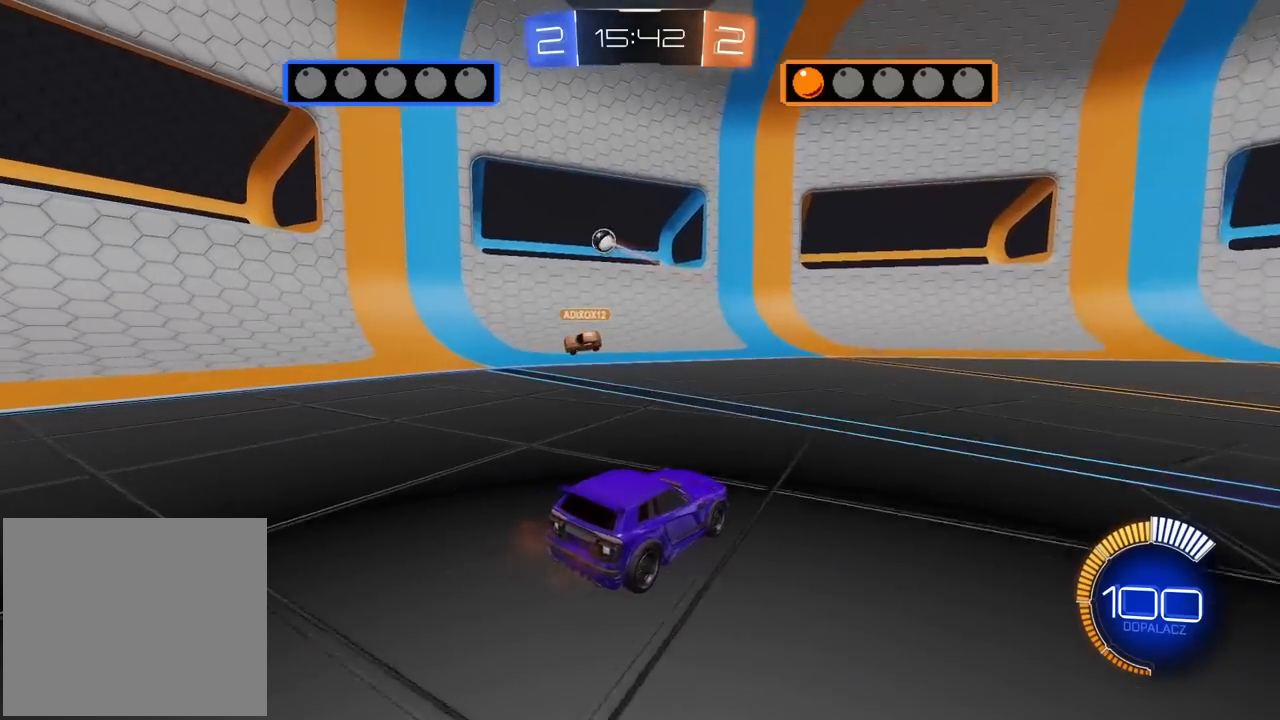
{"buttons": ["L2", "R2"], "left_stick": "left", "right_stick": "center", "events": [[217, "left_stick", "left"], [467, "R2", "down"]]}
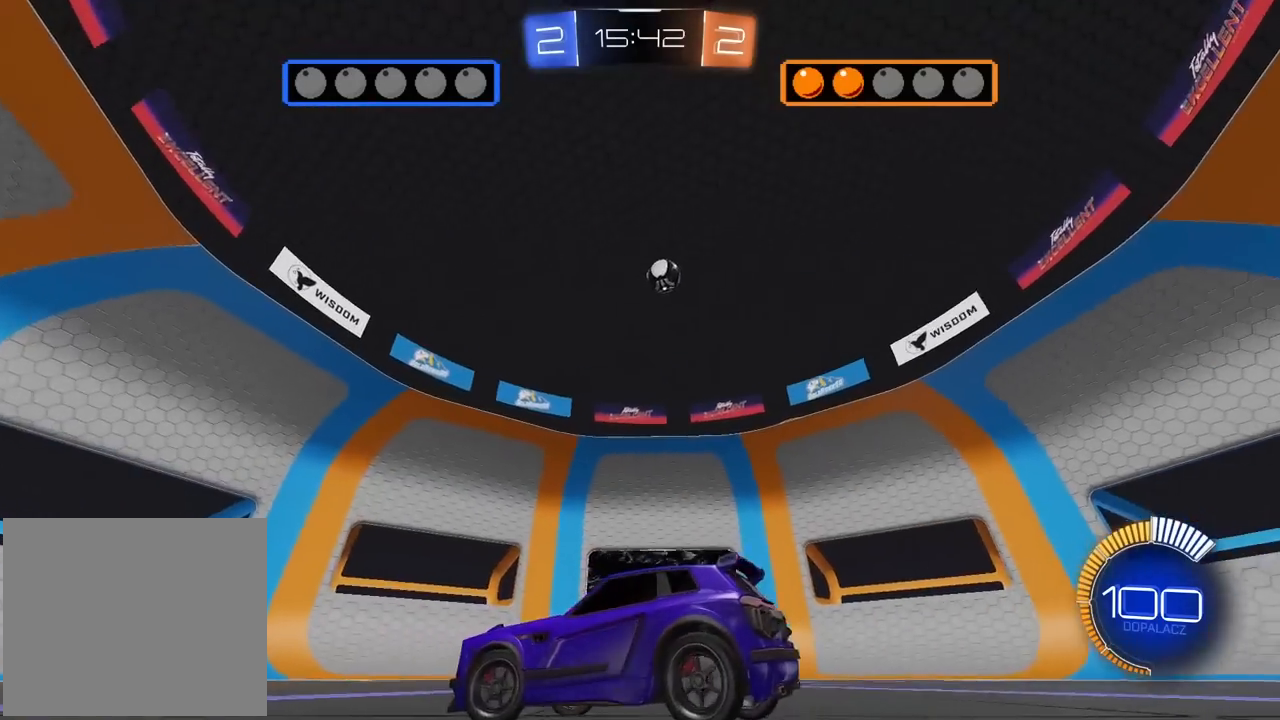
{"buttons": ["R1", "R2"], "left_stick": "right", "right_stick": "center", "events": [[17, "L2", "up"], [50, "left_stick", "right"], [67, "R1", "down"]]}
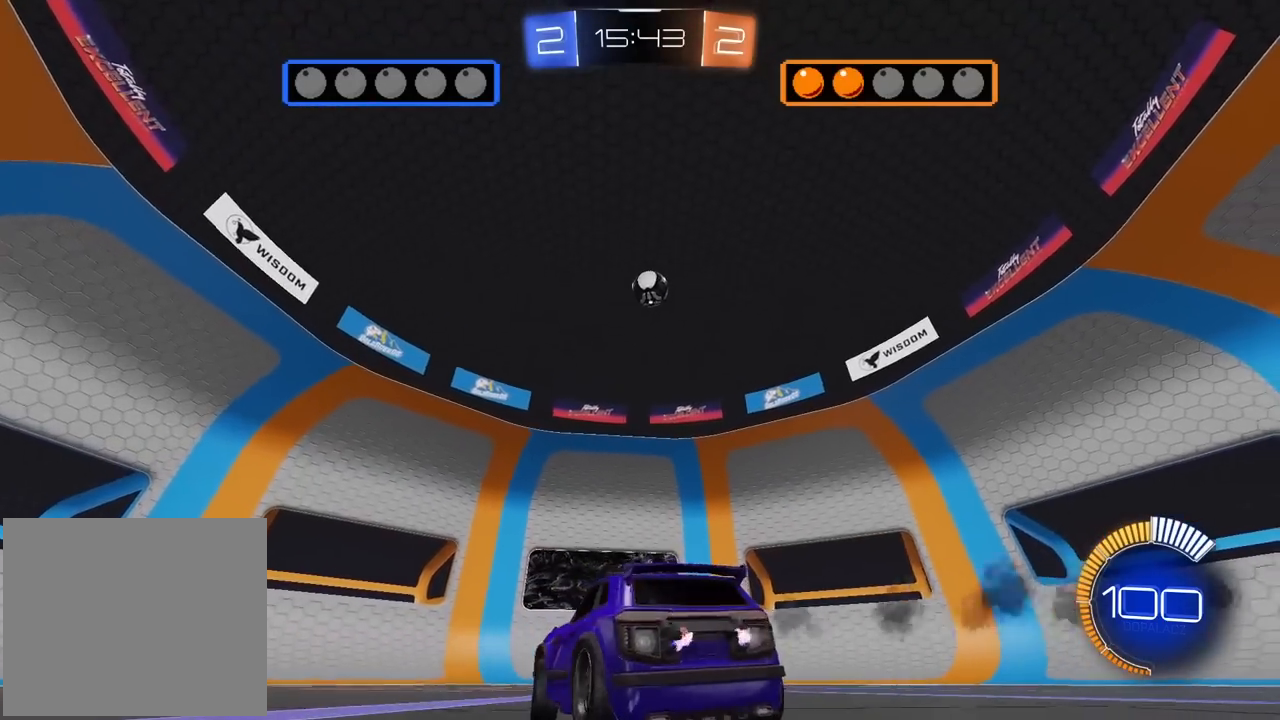
{"buttons": ["CROSS", "L2", "R1", "R2"], "left_stick": "down-left", "right_stick": "center", "events": [[67, "R1", "up"], [67, "left_stick", "down-right"], [83, "CROSS", "down"], [100, "R2", "up"], [183, "left_stick", "down"], [217, "CROSS", "up"], [283, "CROSS", "down"], [283, "left_stick", "center"], [367, "R1", "down"], [400, "left_stick", "down-left"], [450, "L2", "down"], [450, "R2", "down"]]}
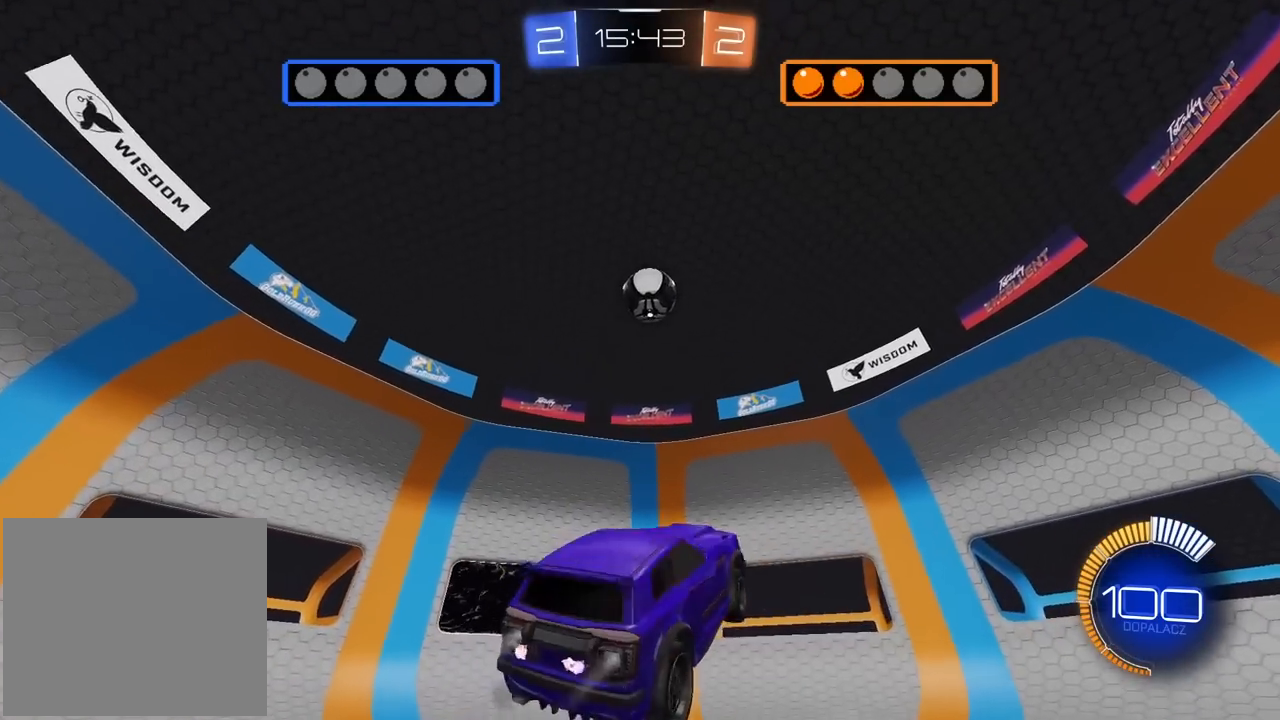
{"buttons": ["CROSS", "L2", "R1", "R2"], "left_stick": "down-right", "right_stick": "center", "events": [[200, "left_stick", "up-left"], [267, "left_stick", "up"], [500, "left_stick", "down-right"]]}
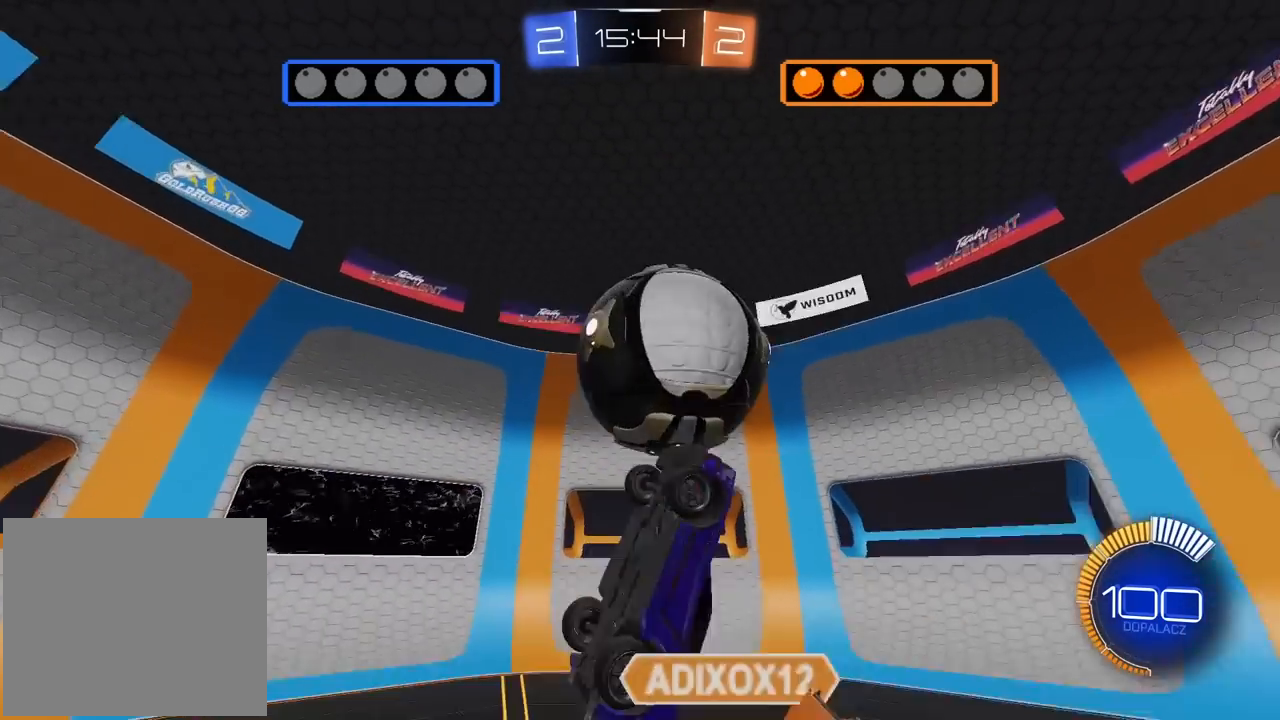
{"buttons": [], "left_stick": "up-right", "right_stick": "center", "events": [[67, "left_stick", "down"], [150, "left_stick", "center"], [200, "left_stick", "up"], [267, "R1", "up"], [283, "CROSS", "up"], [300, "R2", "up"], [317, "left_stick", "down-right"], [450, "left_stick", "up-right"], [483, "L2", "up"]]}
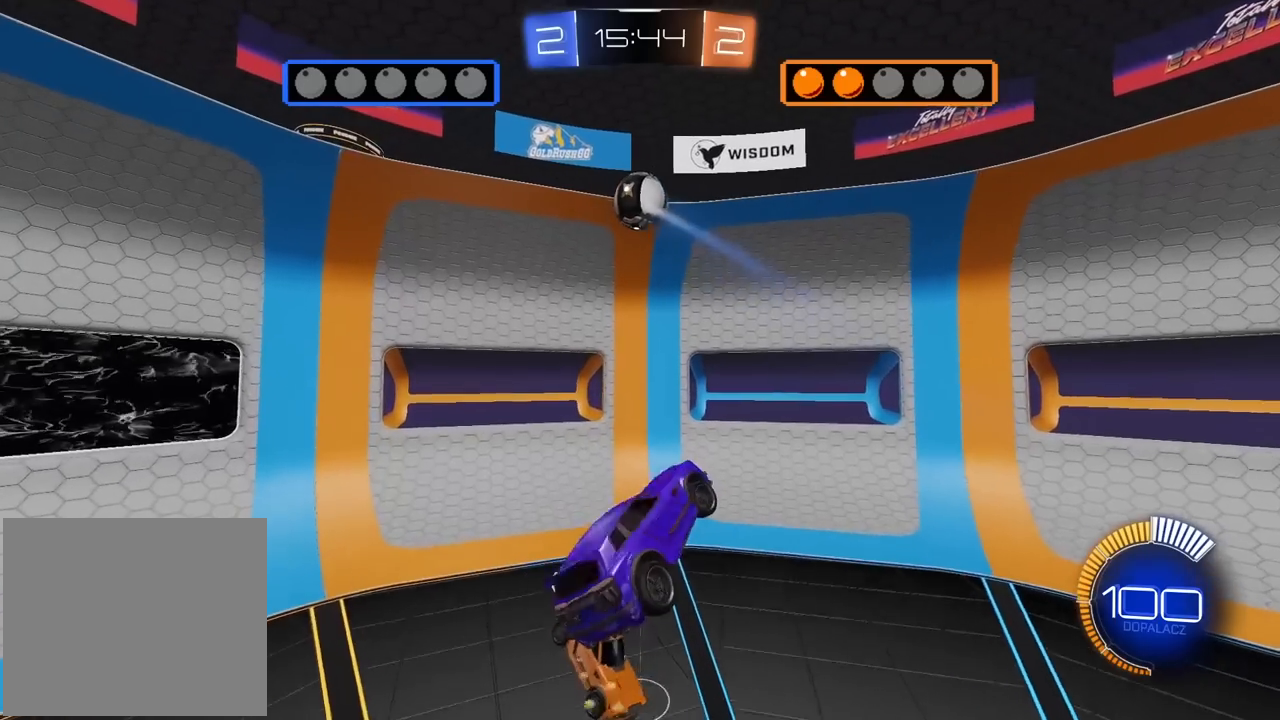
{"buttons": ["L2", "R2"], "left_stick": "up-right", "right_stick": "center", "events": [[33, "R2", "down"], [100, "R1", "down"], [100, "left_stick", "center"], [267, "left_stick", "up"], [367, "left_stick", "up-right"], [417, "L2", "down"], [483, "R1", "up"]]}
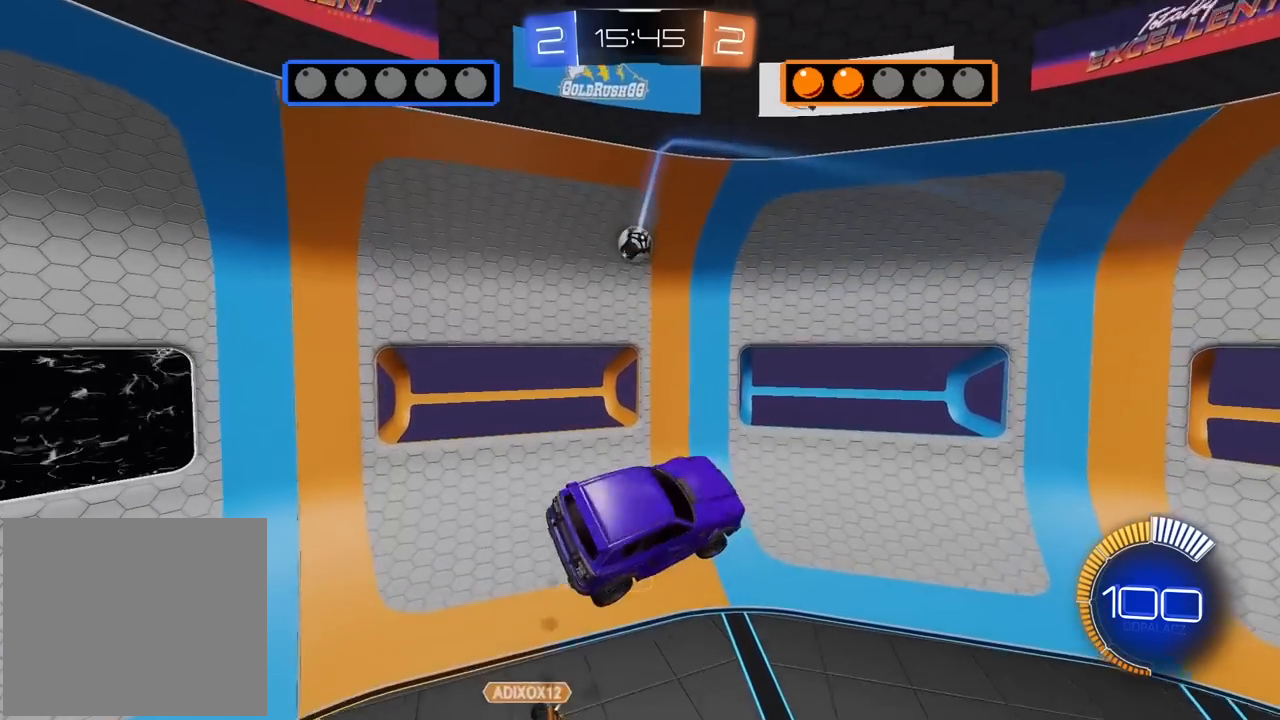
{"buttons": ["R1", "R2"], "left_stick": "right", "right_stick": "center", "events": [[67, "left_stick", "down-right"], [100, "R1", "down"], [167, "L2", "up"], [167, "R1", "up"], [167, "R2", "up"], [167, "left_stick", "right"], [467, "R2", "down"], [483, "R1", "down"]]}
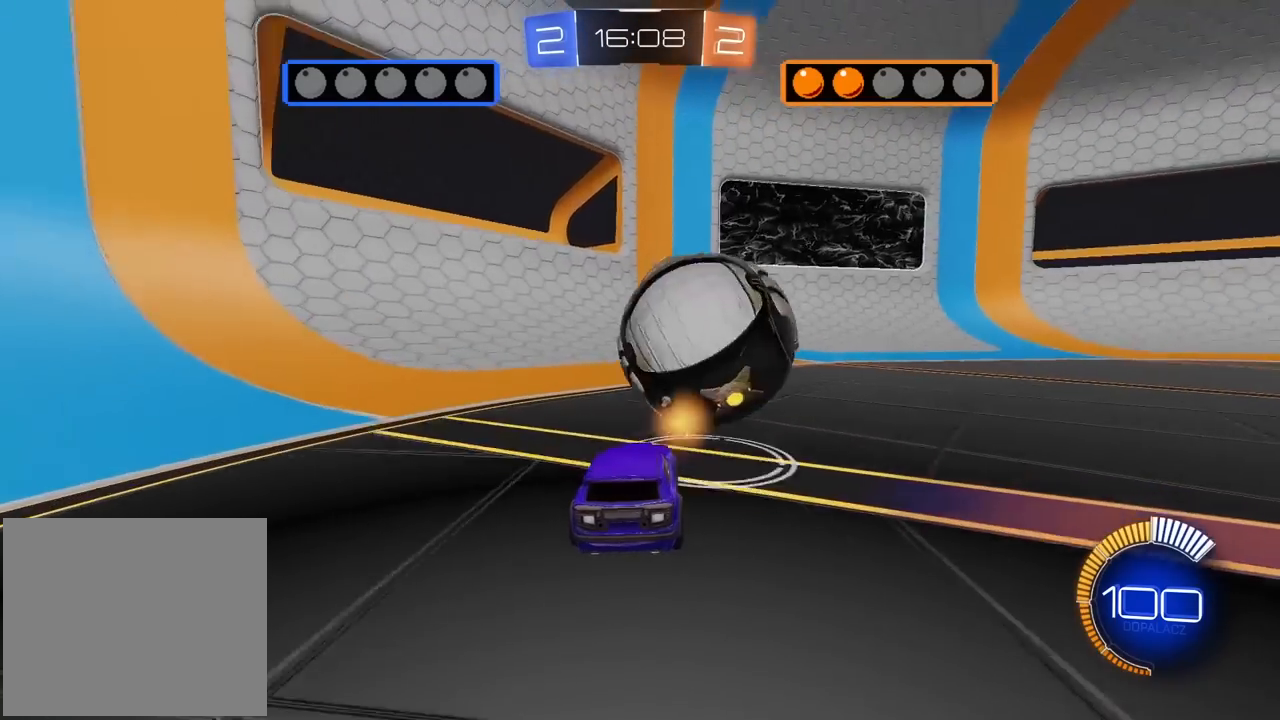
{"buttons": ["R1", "R2"], "left_stick": "right", "right_stick": "center", "events": [[183, "TRIANGLE", "down"], [300, "TRIANGLE", "up"], [383, "L1", "down"], [383, "R1", "up"], [450, "L1", "up"], [483, "R1", "down"]]}
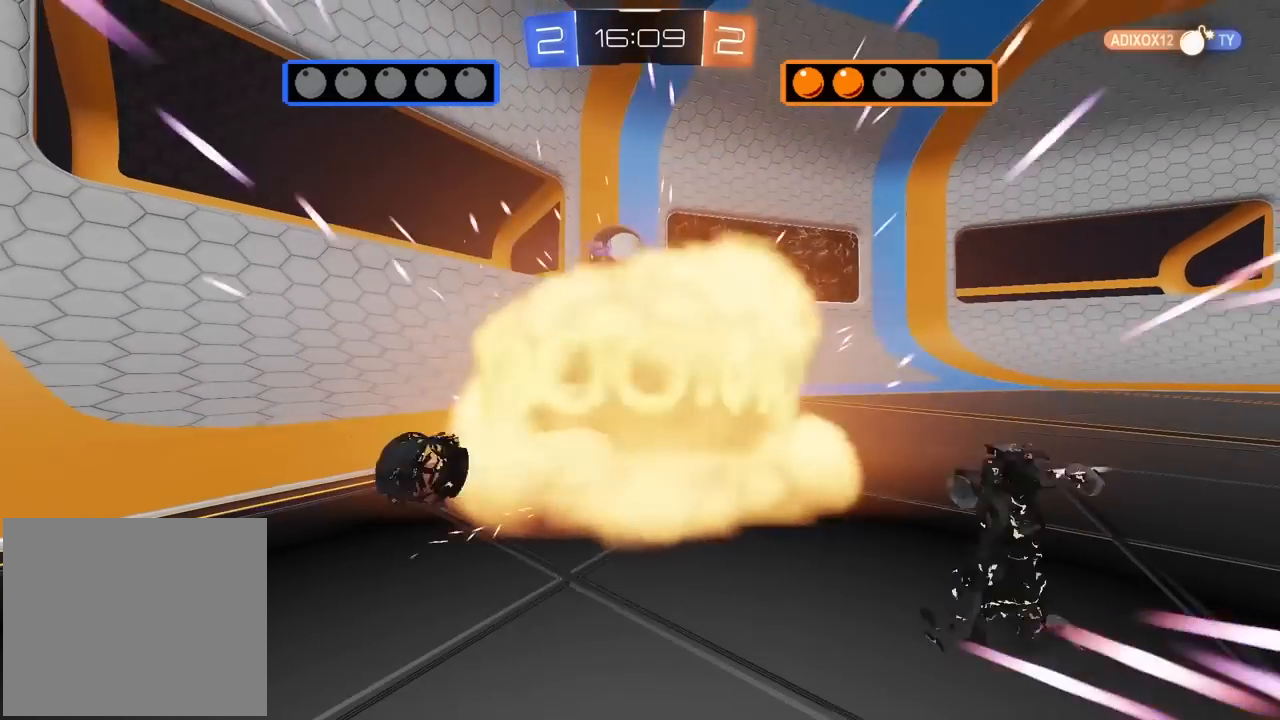
{"buttons": ["R2"], "left_stick": "center", "right_stick": "center", "events": [[50, "left_stick", "center"], [167, "R2", "up"], [200, "R1", "up"], [500, "R2", "down"]]}
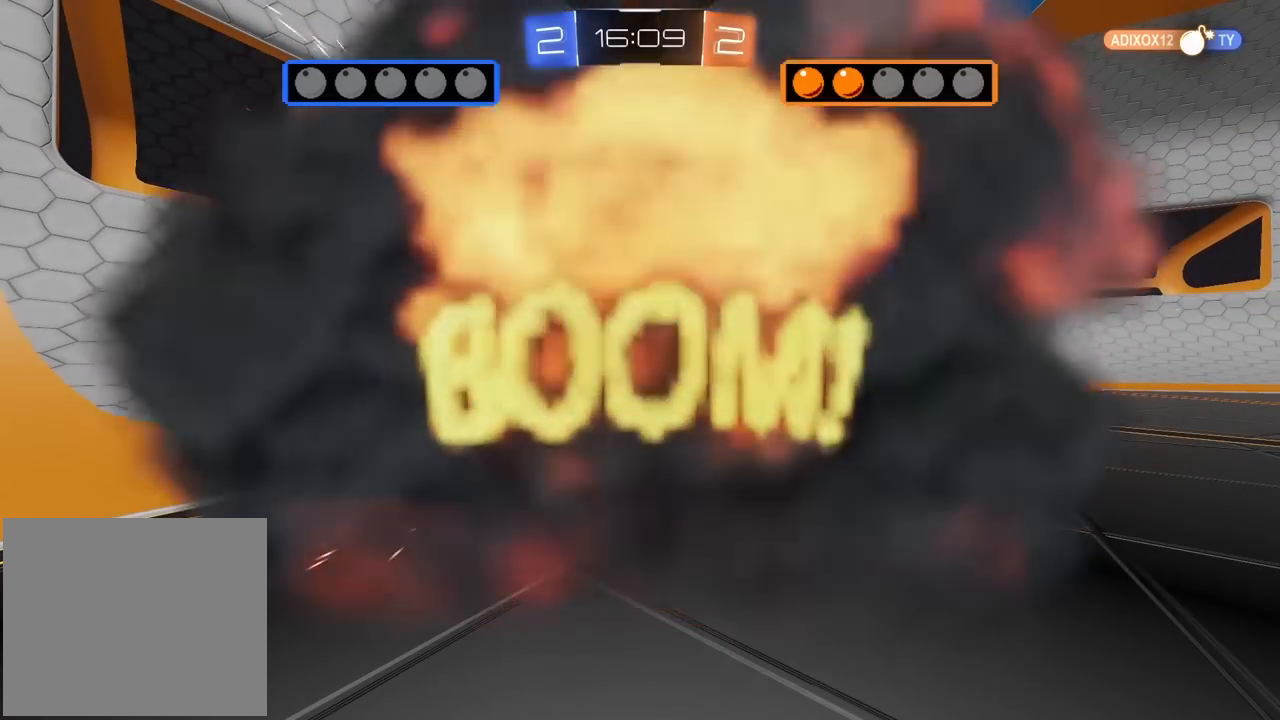
{"buttons": [], "left_stick": "center", "right_stick": "center", "events": [[150, "R2", "up"]]}
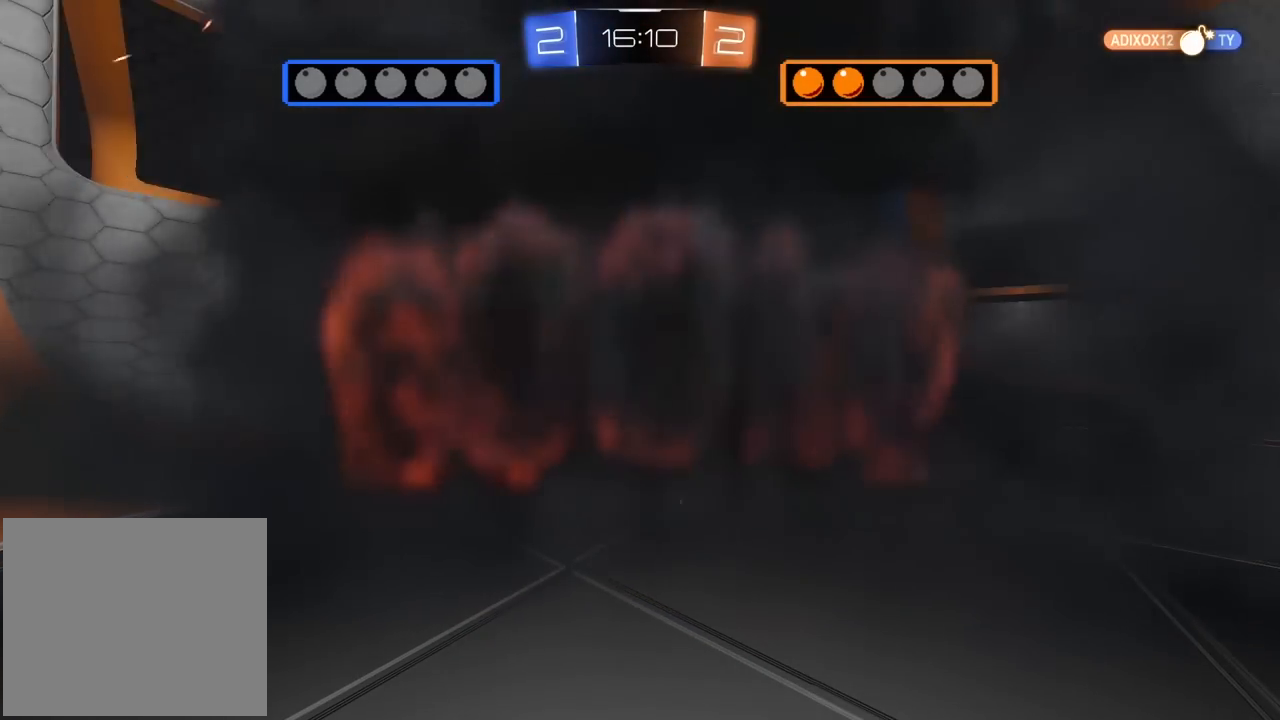
{"buttons": [], "left_stick": "center", "right_stick": "center", "events": []}
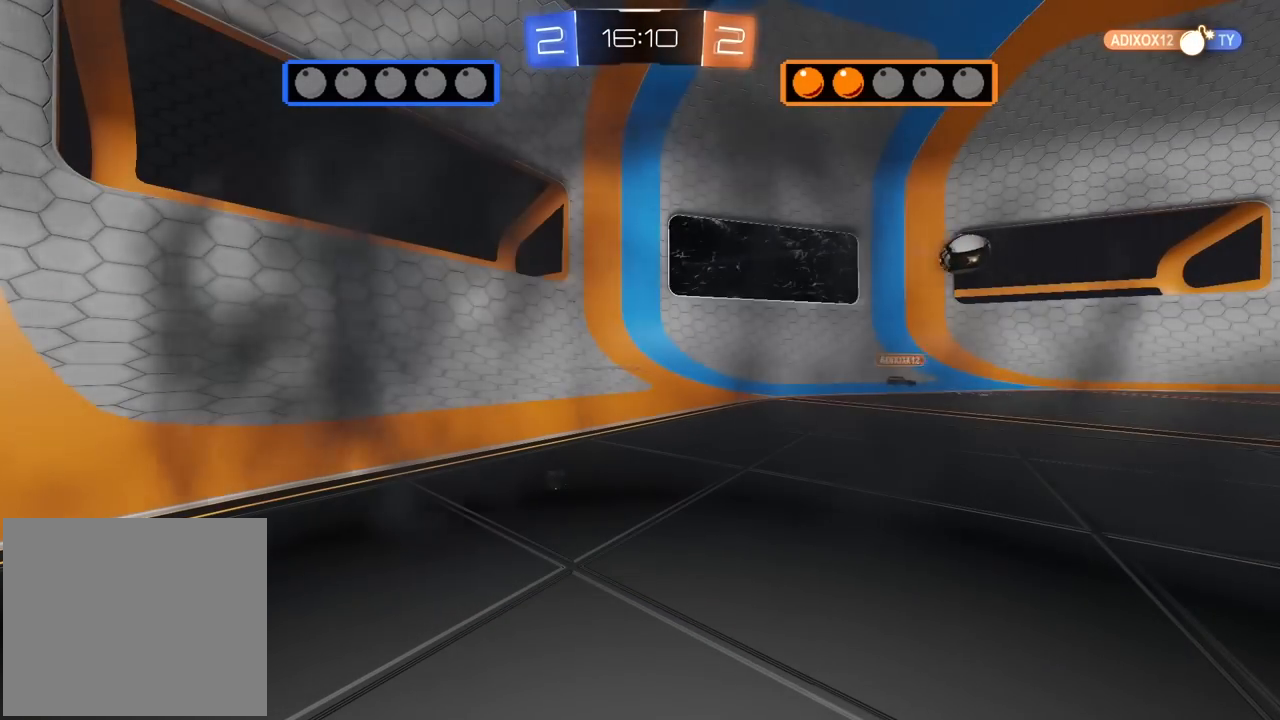
{"buttons": [], "left_stick": "center", "right_stick": "center", "events": []}
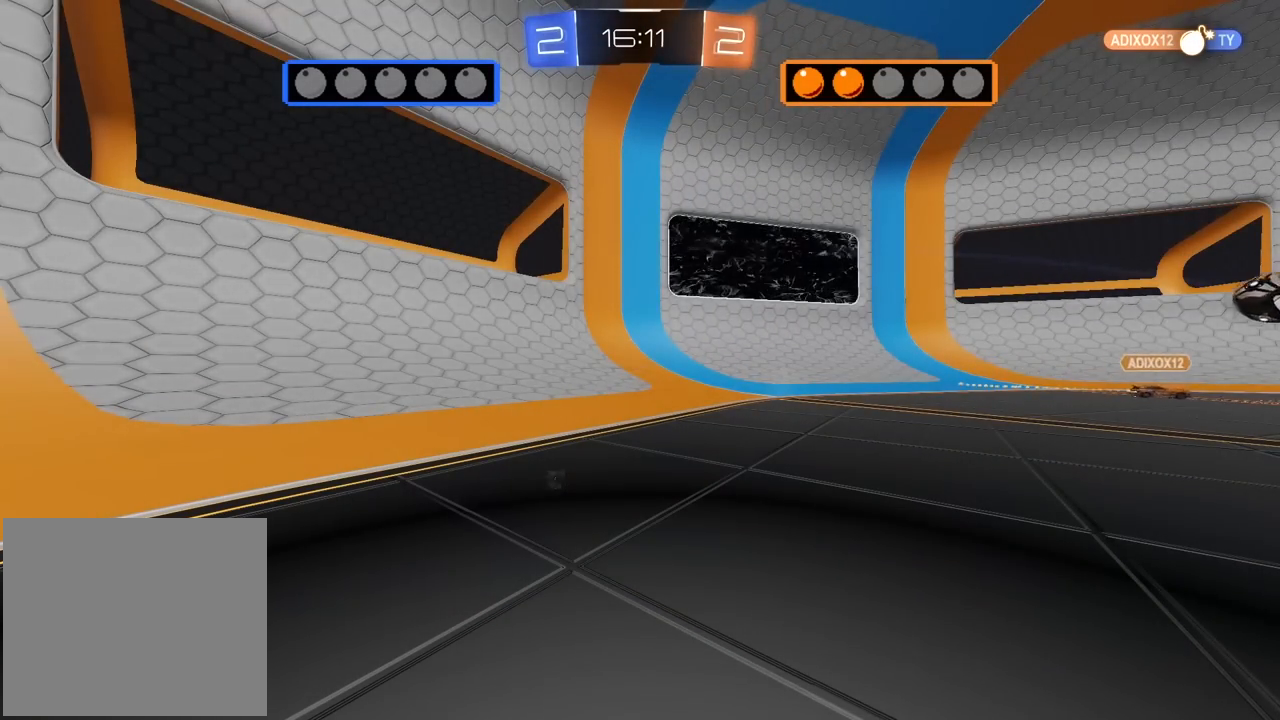
{"buttons": [], "left_stick": "center", "right_stick": "center", "events": []}
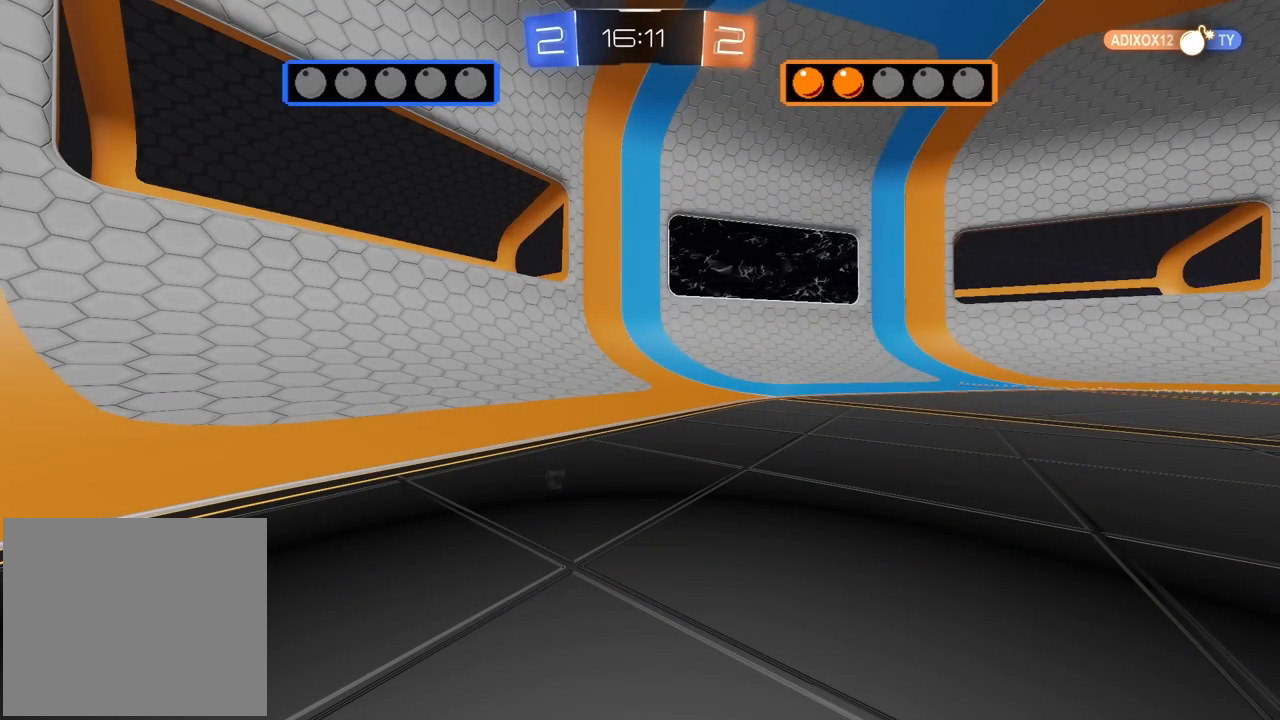
{"buttons": [], "left_stick": "center", "right_stick": "center", "events": []}
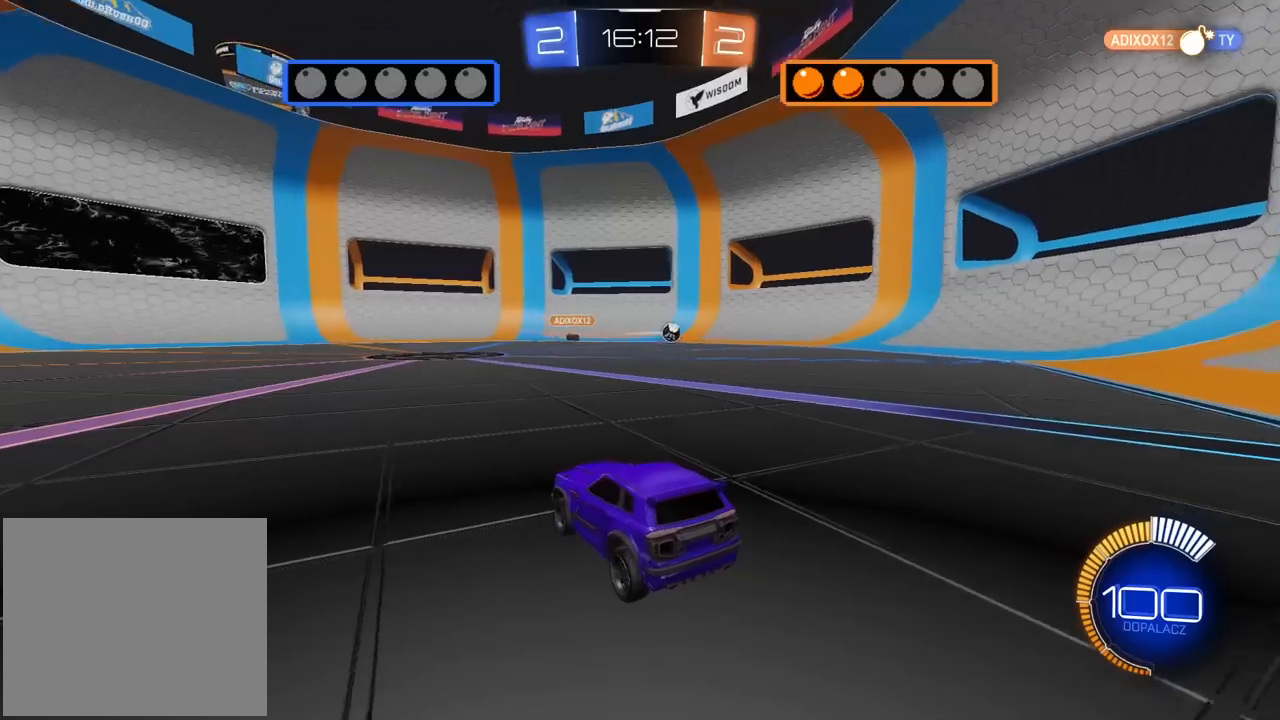
{"buttons": ["L1", "R2"], "left_stick": "right", "right_stick": "center", "events": [[200, "R2", "down"], [250, "left_stick", "right"], [500, "L1", "down"]]}
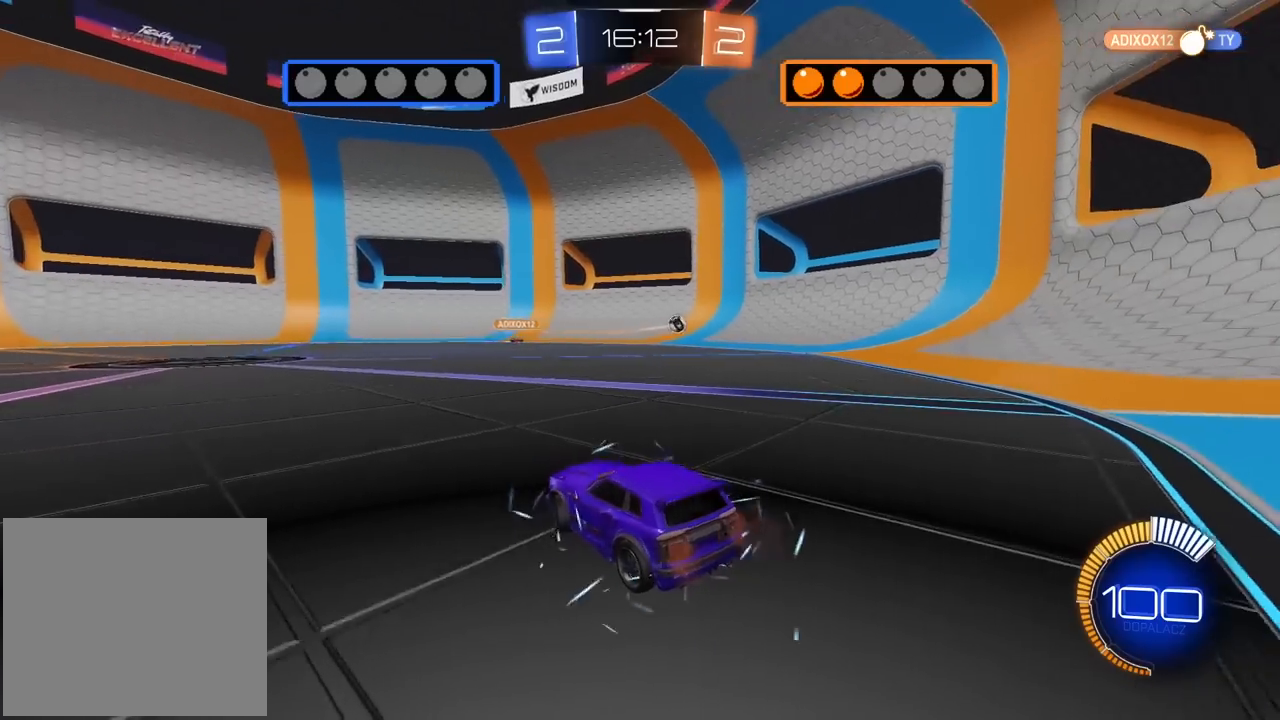
{"buttons": ["R2"], "left_stick": "right", "right_stick": "center", "events": [[33, "R1", "down"], [100, "L1", "up"], [433, "R1", "up"], [433, "R2", "up"], [483, "R2", "down"]]}
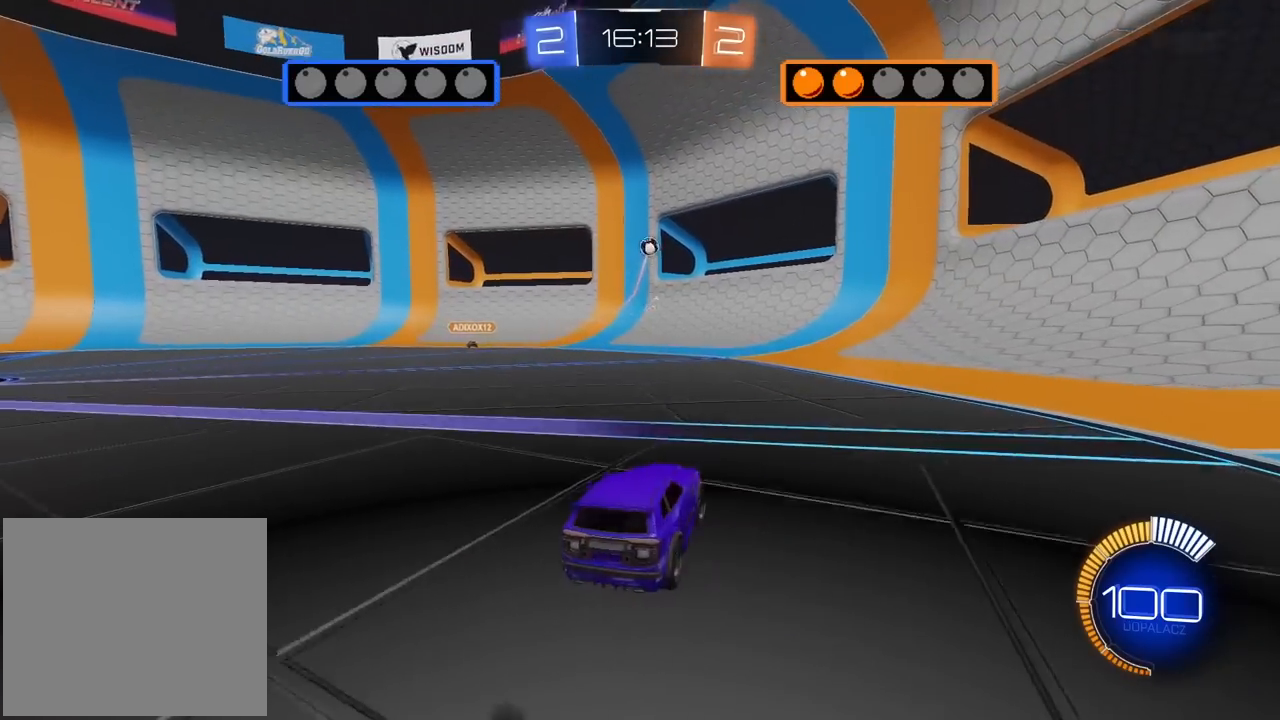
{"buttons": ["R1", "R2"], "left_stick": "center", "right_stick": "center", "events": [[17, "R1", "down"], [367, "left_stick", "center"]]}
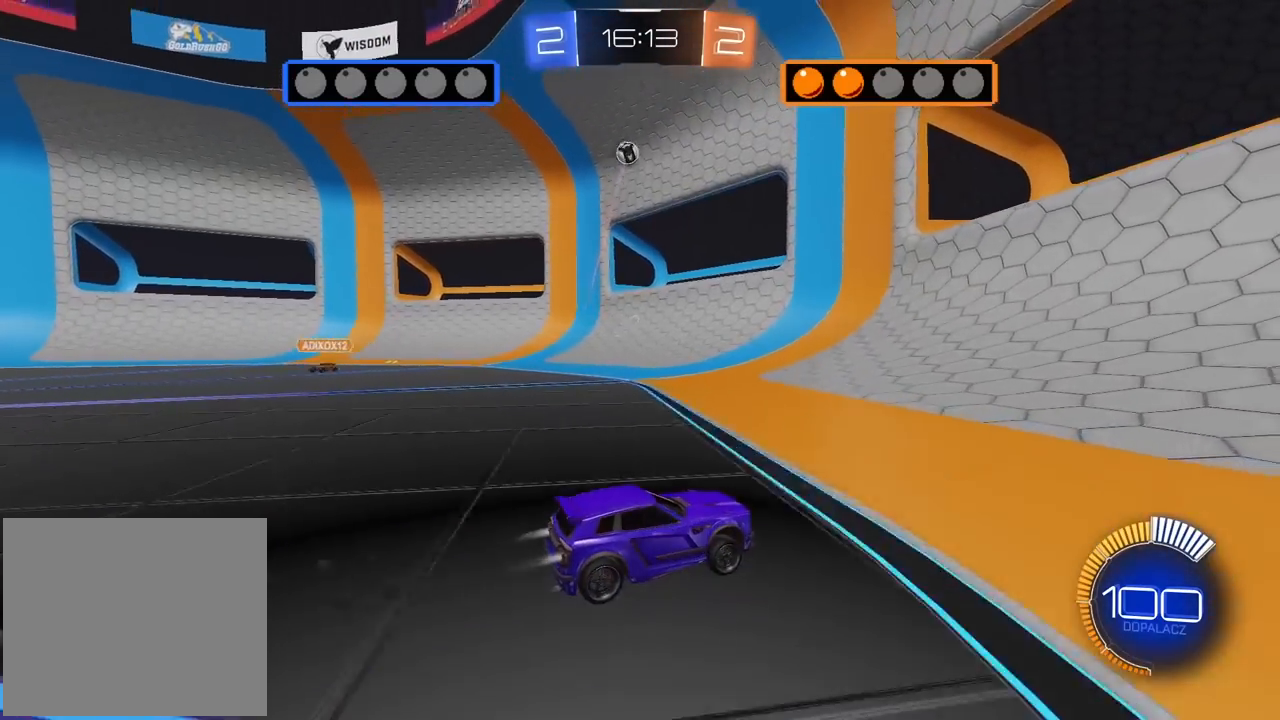
{"buttons": ["L2"], "left_stick": "right", "right_stick": "center", "events": [[267, "R1", "up"], [317, "left_stick", "left"], [367, "R2", "up"], [450, "L2", "down"], [467, "left_stick", "right"]]}
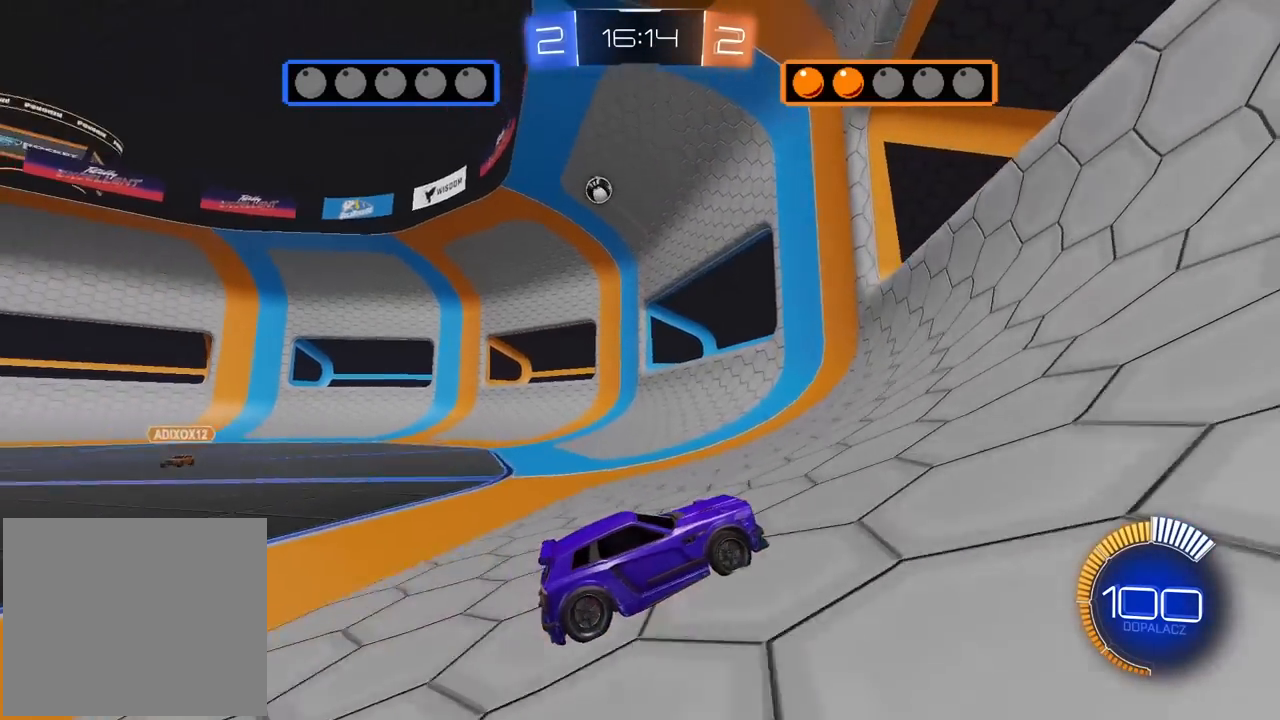
{"buttons": ["R2"], "left_stick": "center", "right_stick": "center", "events": [[167, "left_stick", "center"], [217, "left_stick", "down-left"], [317, "L2", "up"], [317, "left_stick", "right"], [367, "R2", "down"], [433, "left_stick", "center"]]}
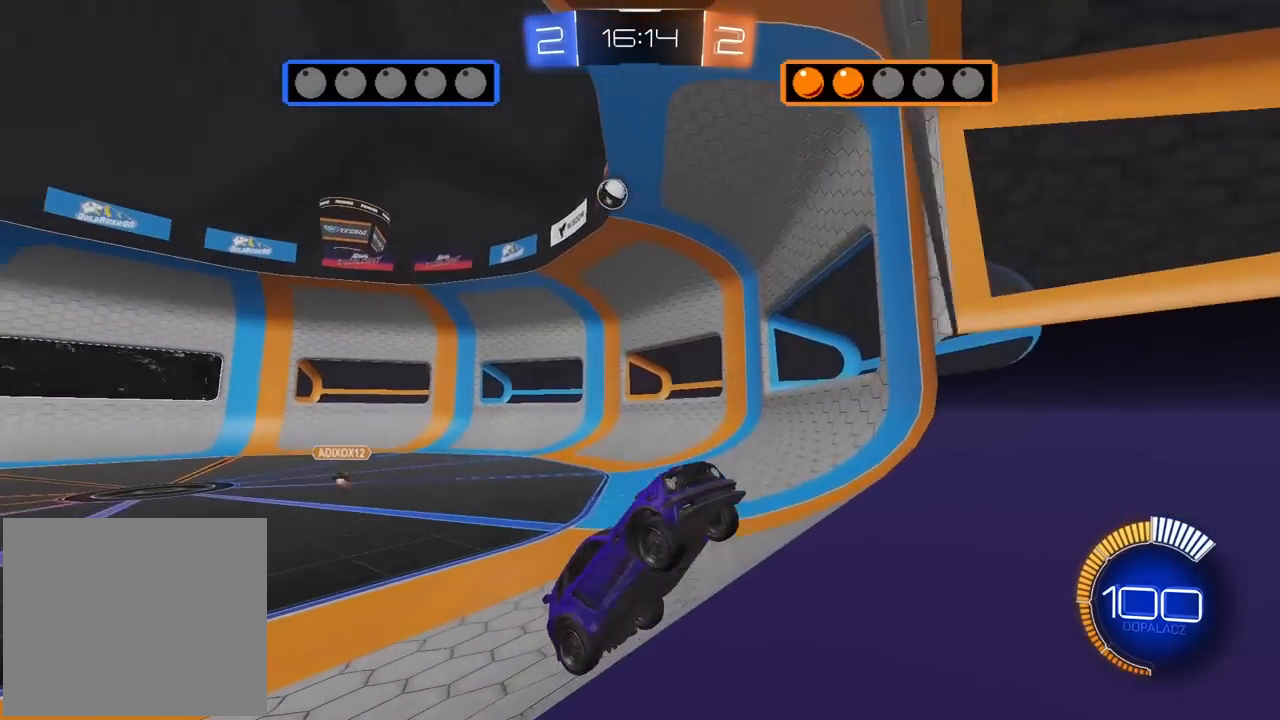
{"buttons": ["R1", "R2"], "left_stick": "left", "right_stick": "center", "events": [[33, "left_stick", "left"], [367, "R1", "down"]]}
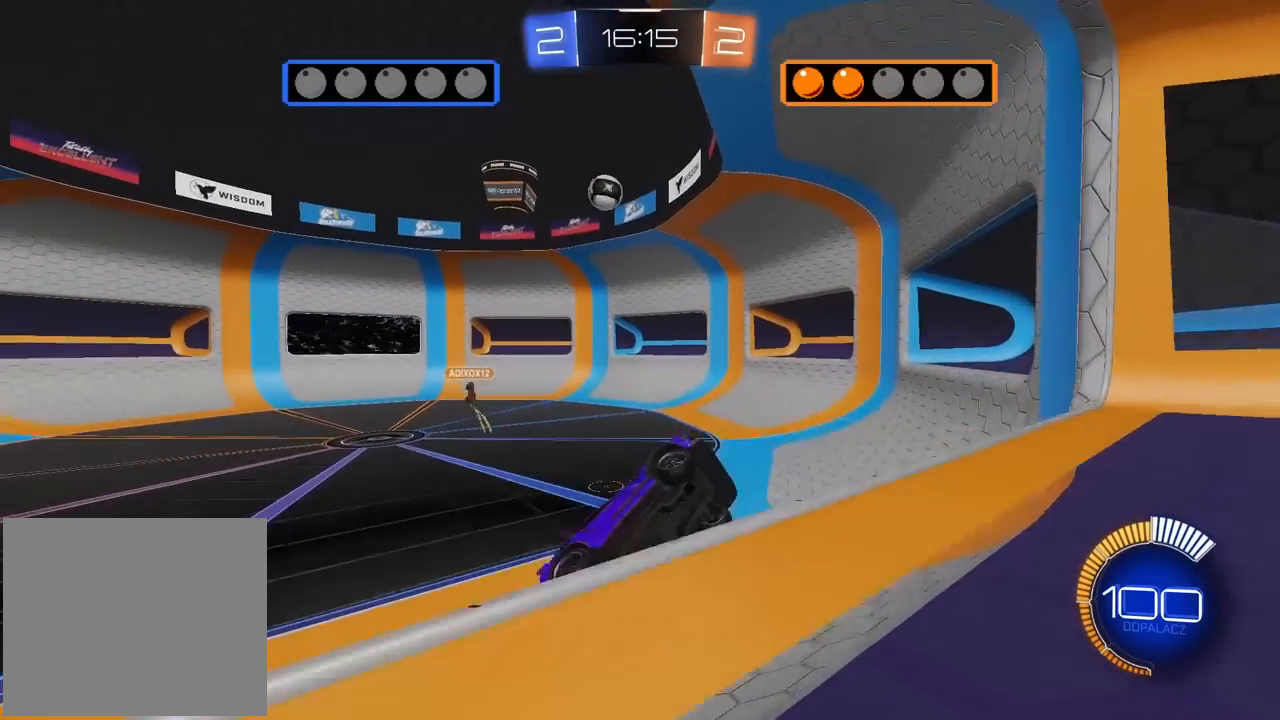
{"buttons": ["R1", "R2"], "left_stick": "center", "right_stick": "center", "events": [[283, "left_stick", "center"]]}
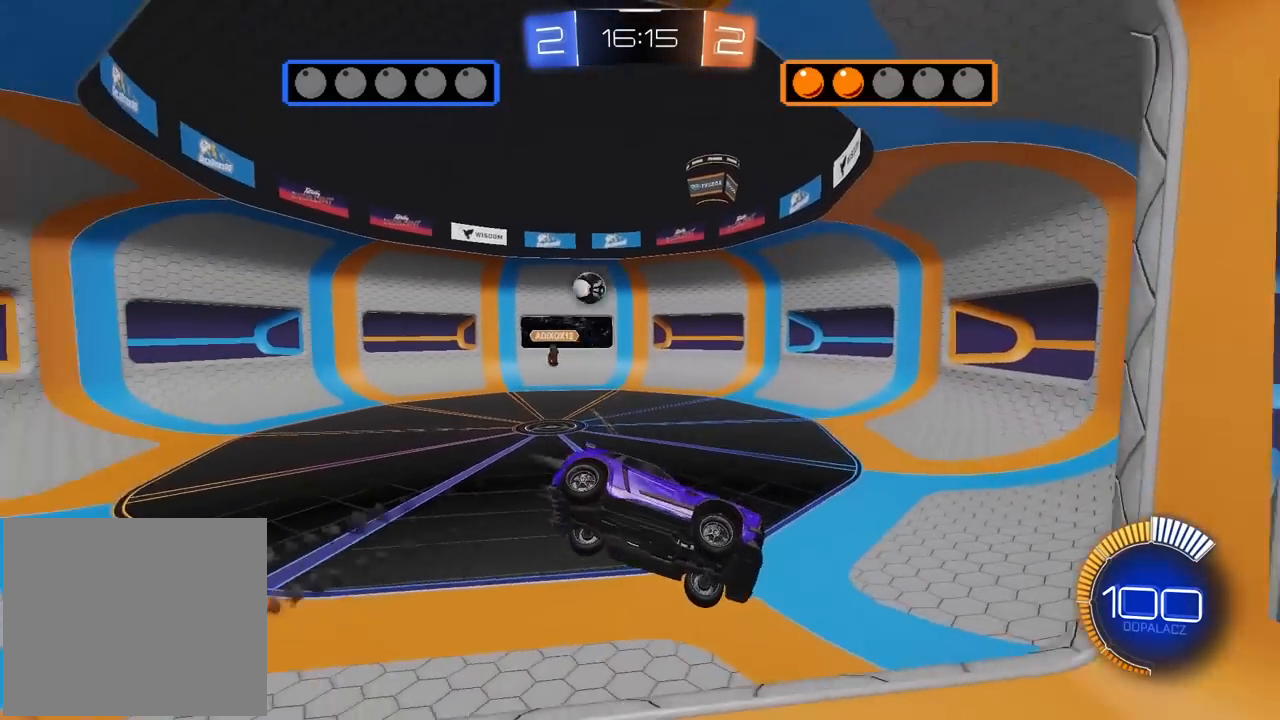
{"buttons": ["R1", "R2"], "left_stick": "left", "right_stick": "center", "events": [[83, "left_stick", "down-right"], [250, "left_stick", "center"], [467, "left_stick", "left"]]}
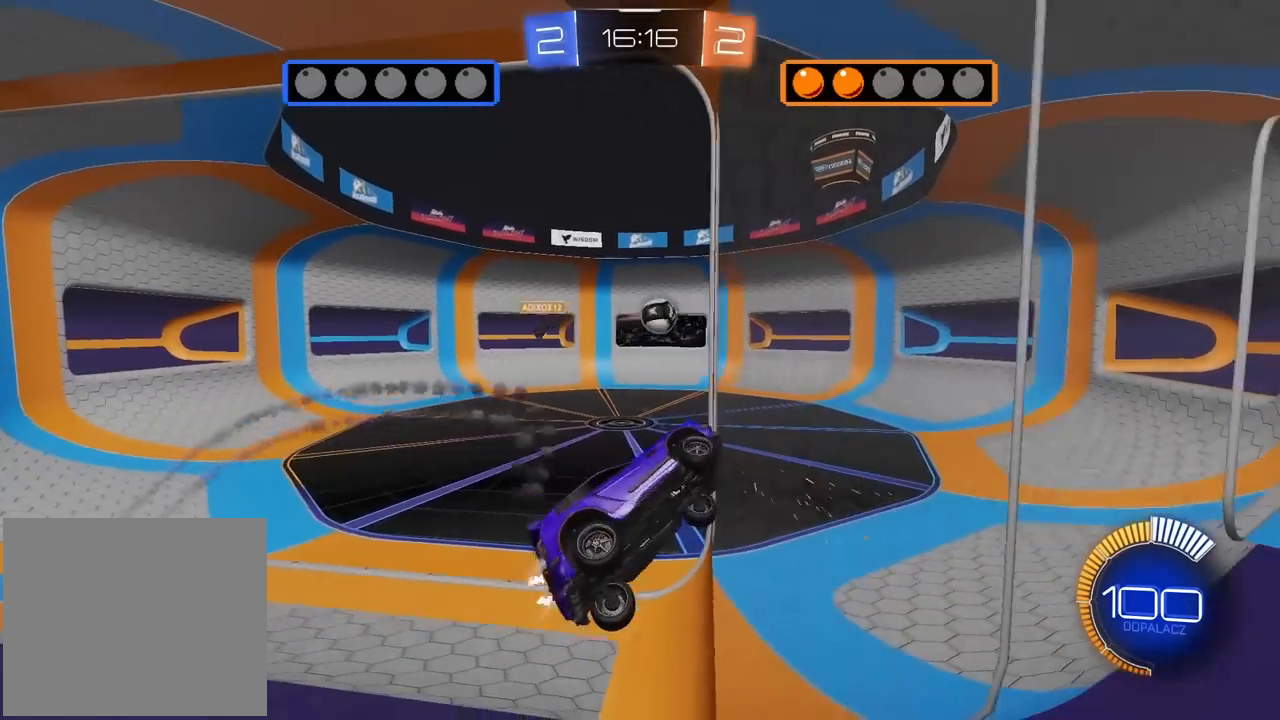
{"buttons": ["R1", "R2"], "left_stick": "left", "right_stick": "center", "events": []}
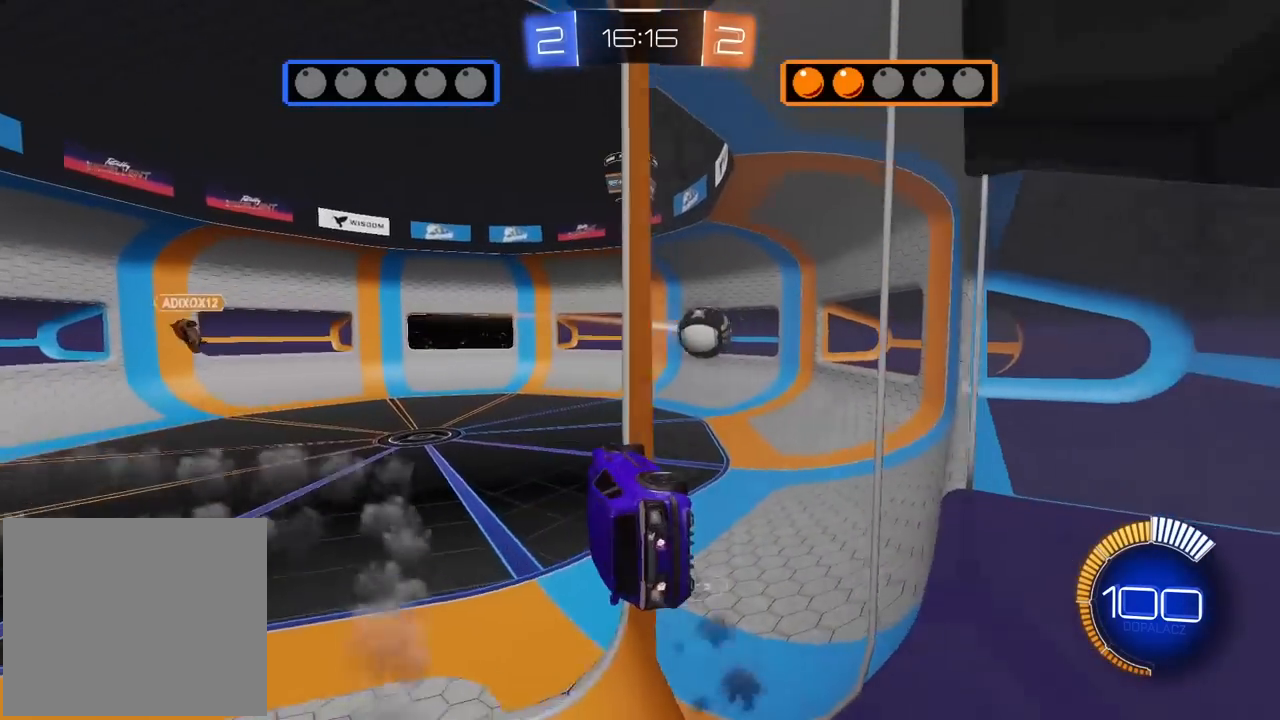
{"buttons": ["R2"], "left_stick": "center", "right_stick": "center", "events": [[17, "left_stick", "center"], [100, "L2", "down"], [150, "left_stick", "right"], [300, "left_stick", "center"], [333, "L2", "up"], [383, "R1", "up"]]}
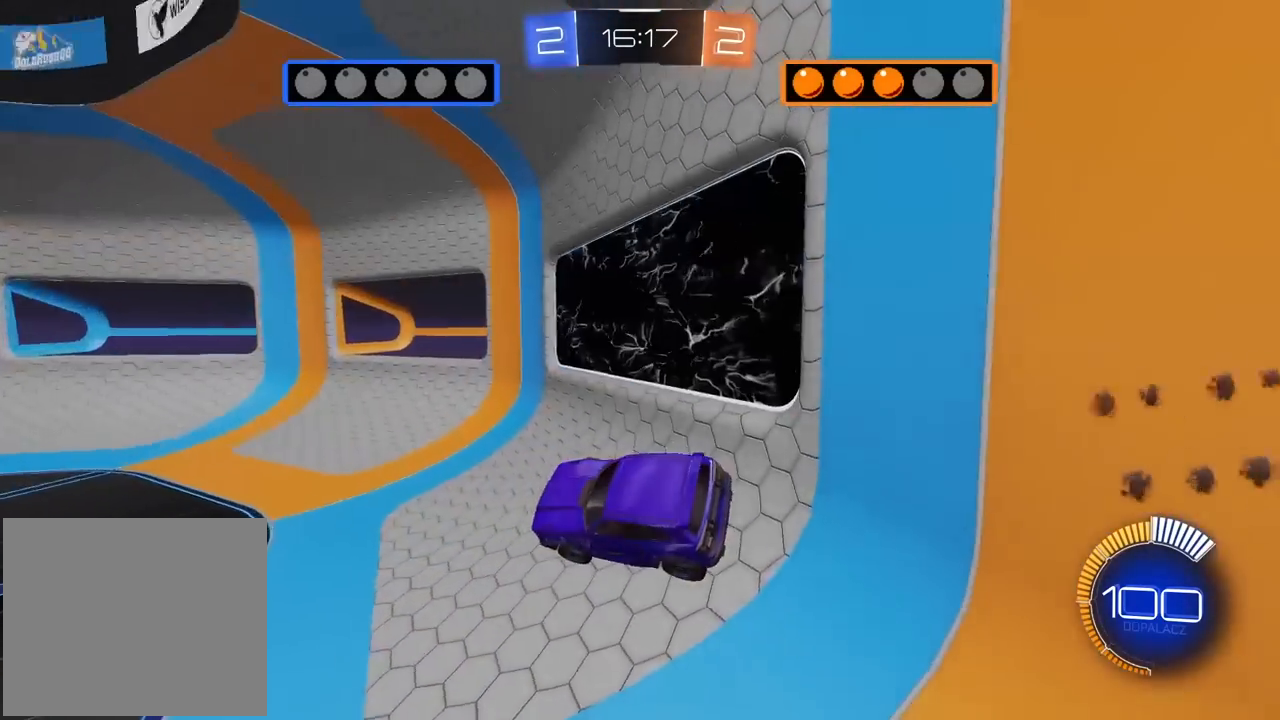
{"buttons": [], "left_stick": "left", "right_stick": "center", "events": [[50, "R2", "up"], [383, "left_stick", "left"]]}
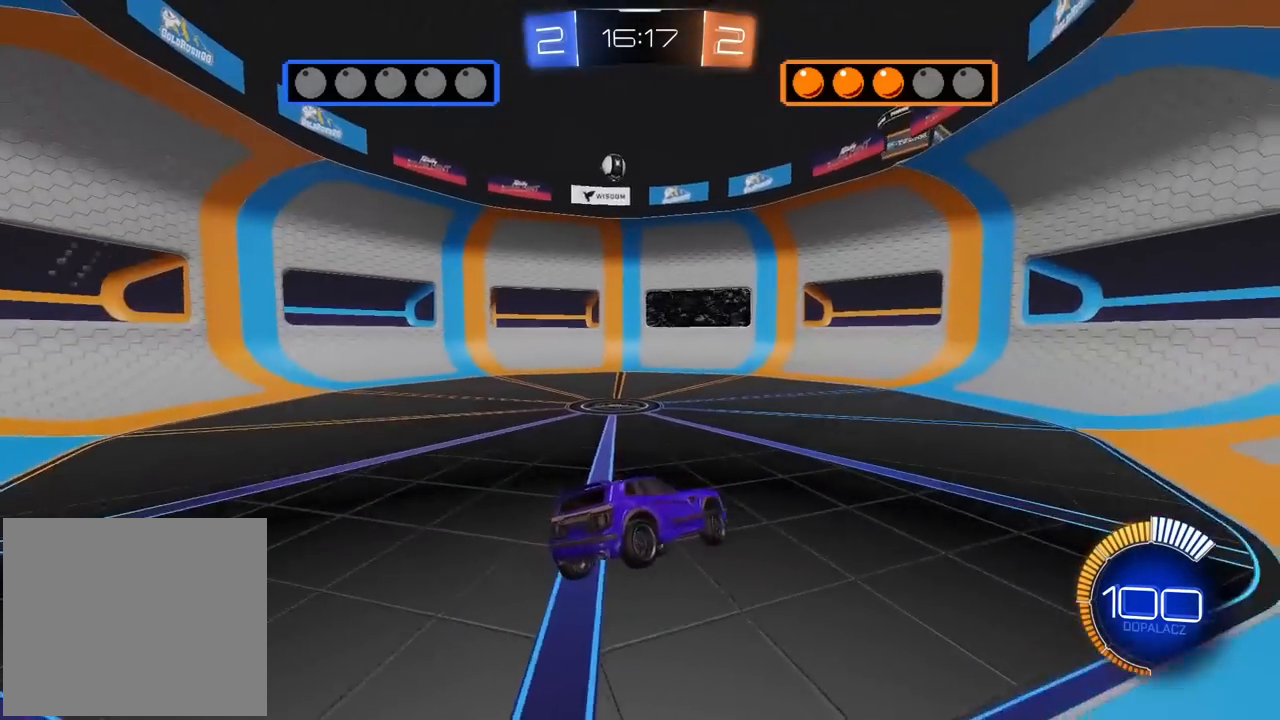
{"buttons": ["R2"], "left_stick": "left", "right_stick": "center", "events": [[117, "left_stick", "center"], [250, "R2", "down"], [350, "R2", "up"], [433, "R2", "down"], [450, "left_stick", "left"]]}